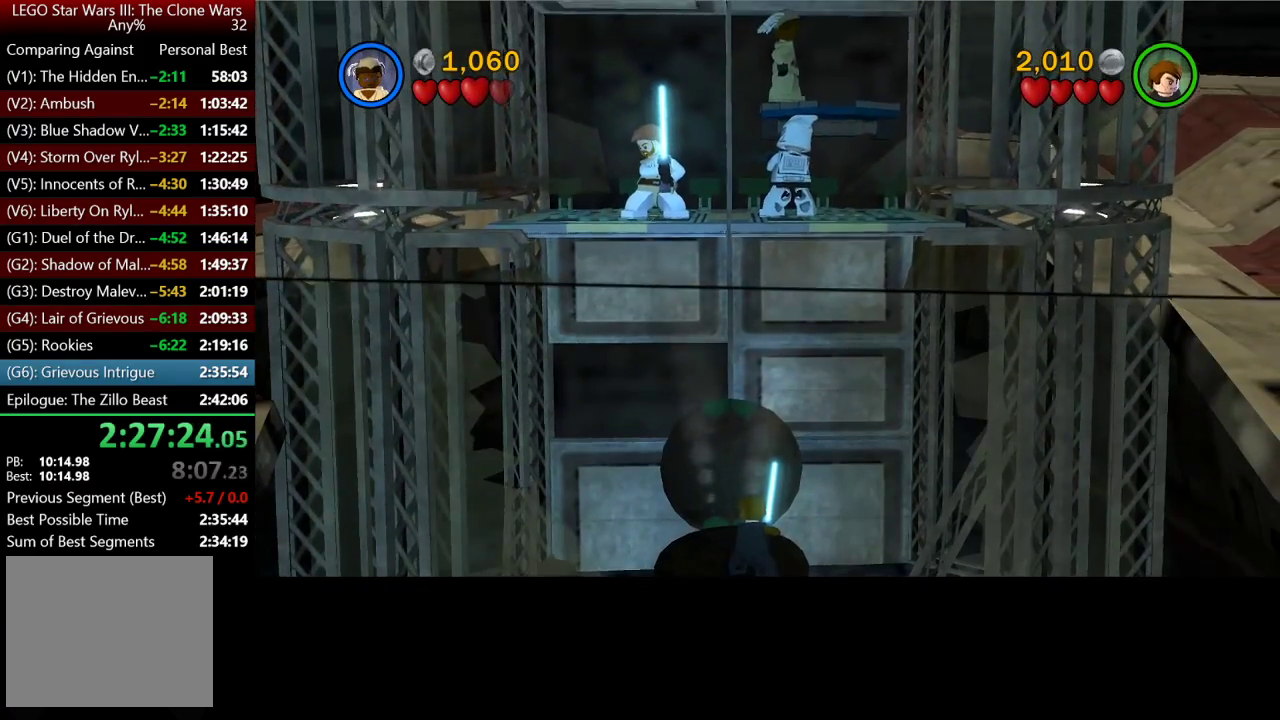
Gameplay with a controller (Xbox layout); each line is a JSON object with the inputs held at the frame after it. "events" lists button and stick changes between this image and that frame as [ms after this image, input, new state], when the widget could be followed in between.
{"buttons": ["A"], "left_stick": "left", "right_stick": "center", "events": [[233, "A", "down"], [333, "A", "up"], [400, "A", "down"], [500, "left_stick", "left"]]}
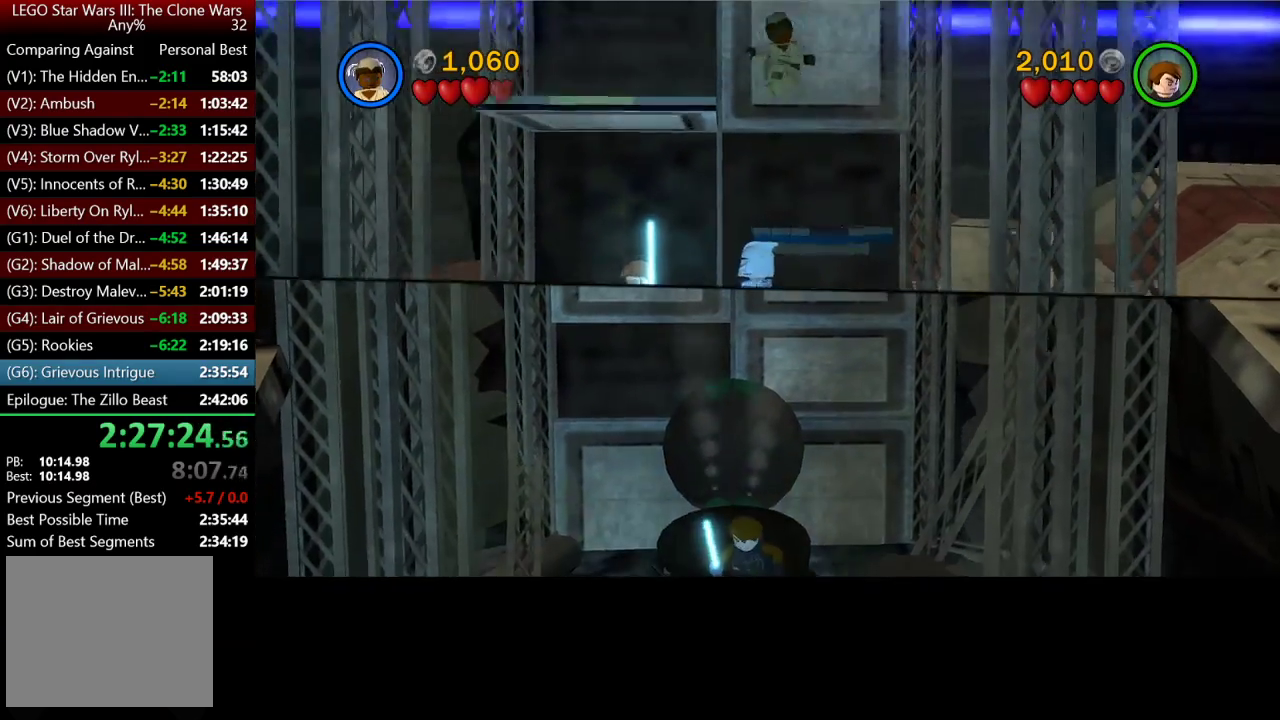
{"buttons": [], "left_stick": "down-right", "right_stick": "center", "events": [[33, "A", "up"], [400, "left_stick", "down-left"], [500, "left_stick", "down-right"]]}
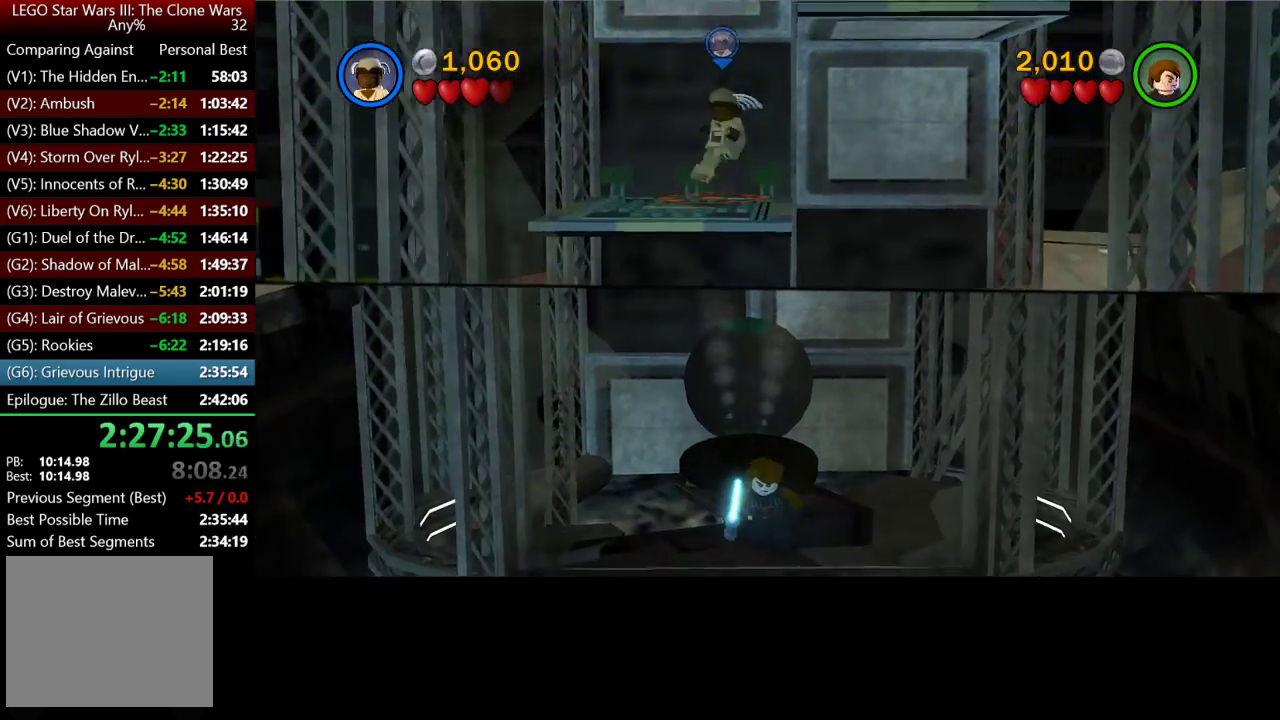
{"buttons": ["A"], "left_stick": "right", "right_stick": "center", "events": [[100, "A", "down"], [167, "left_stick", "center"], [300, "left_stick", "right"]]}
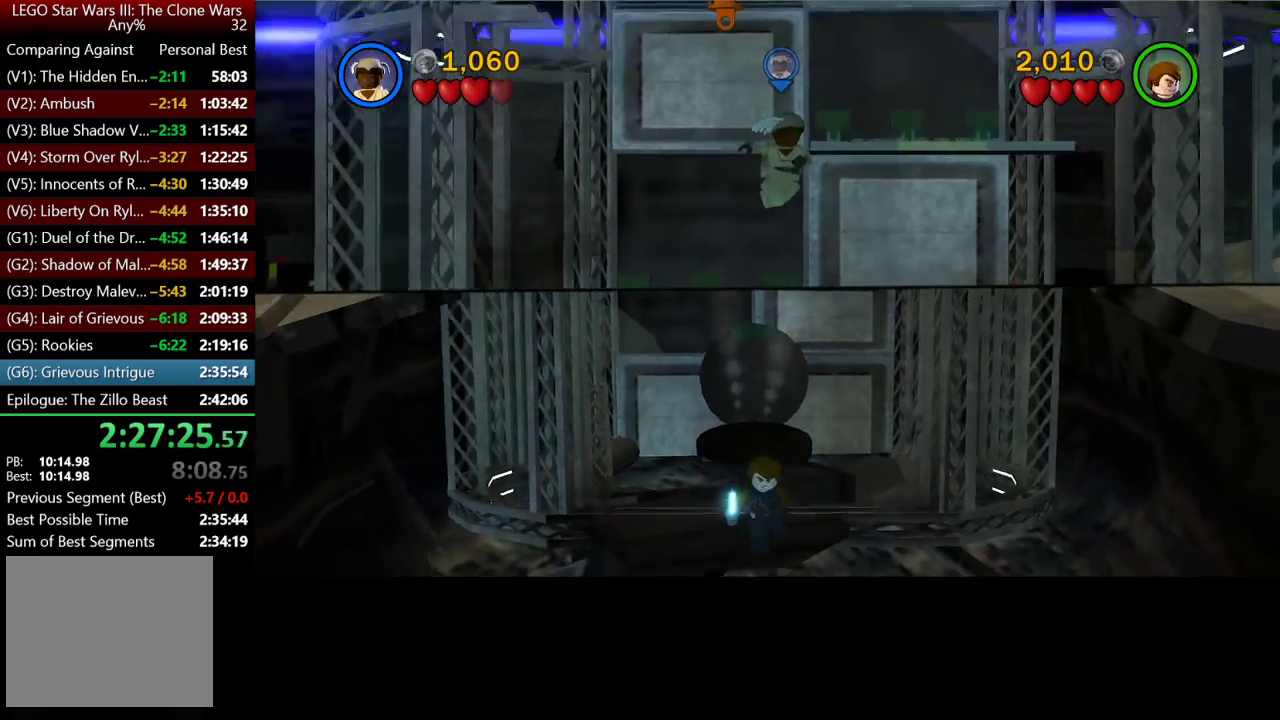
{"buttons": [], "left_stick": "right", "right_stick": "center", "events": [[67, "A", "up"], [133, "left_stick", "center"], [200, "A", "down"], [200, "left_stick", "left"], [267, "A", "up"], [267, "left_stick", "center"], [467, "left_stick", "right"]]}
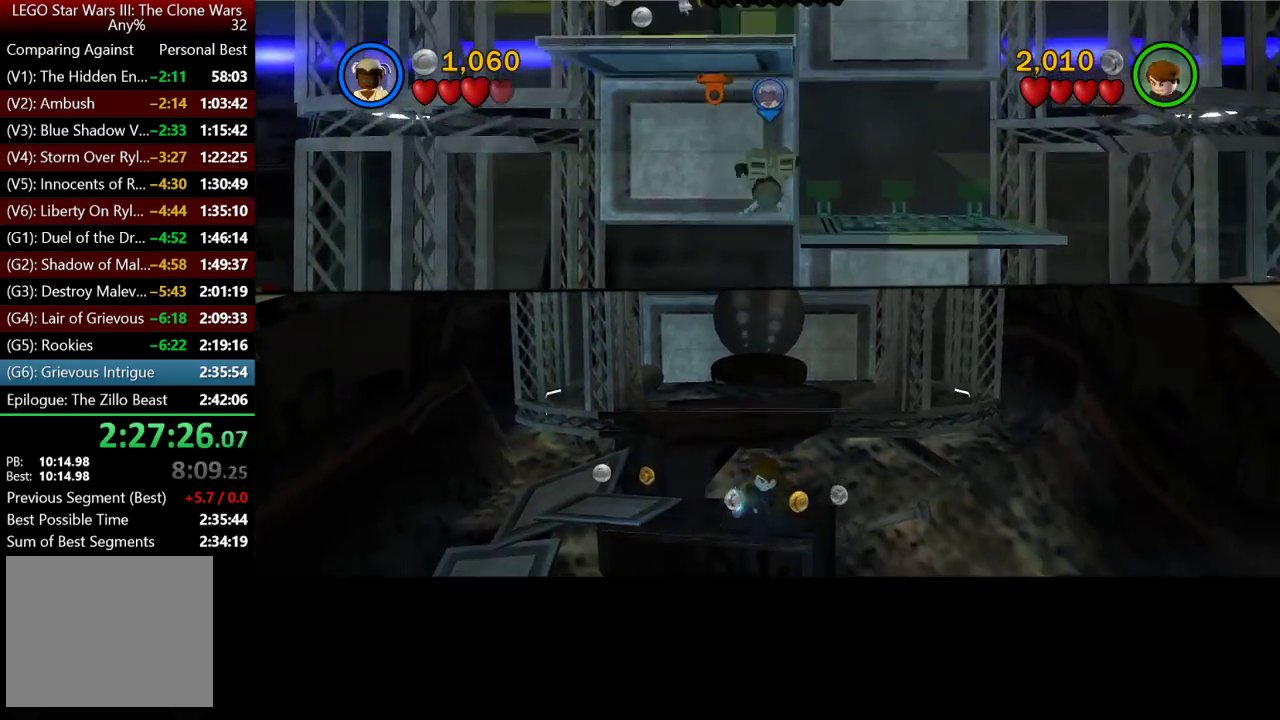
{"buttons": [], "left_stick": "up-right", "right_stick": "center", "events": [[300, "left_stick", "center"], [433, "left_stick", "right"], [500, "left_stick", "up-right"]]}
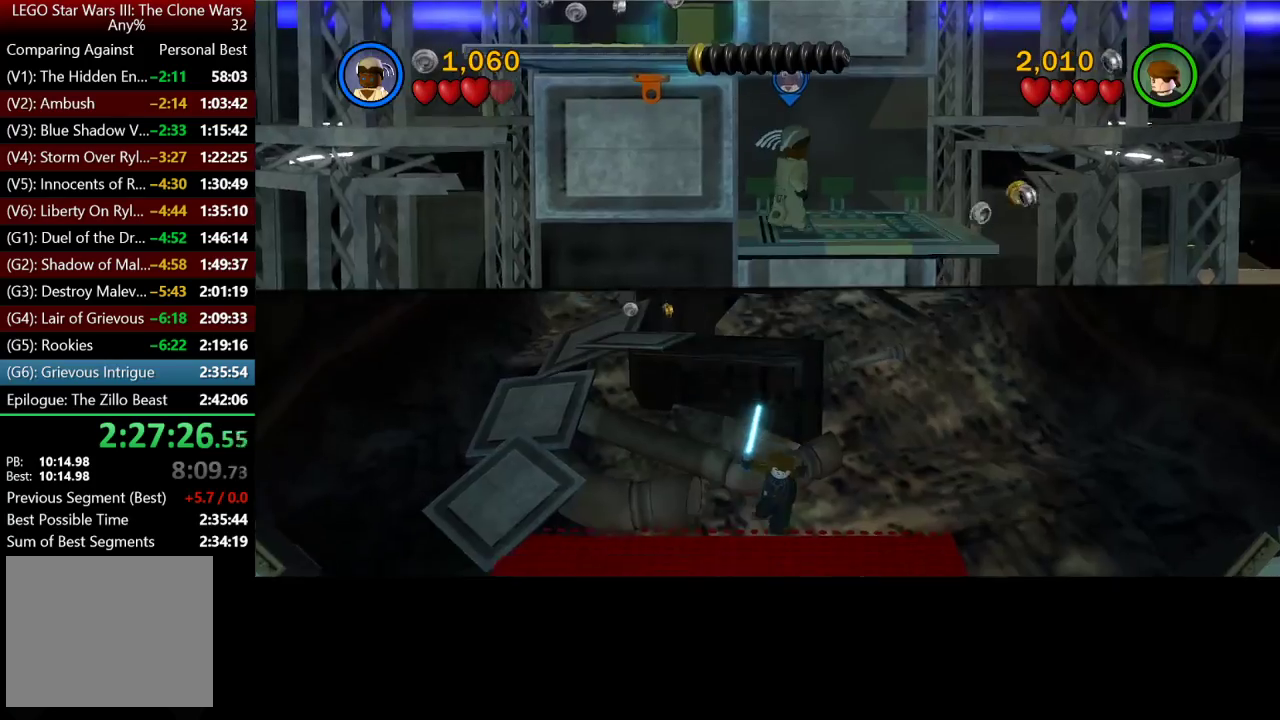
{"buttons": ["B"], "left_stick": "center", "right_stick": "center", "events": [[100, "left_stick", "up"], [133, "B", "down"], [167, "left_stick", "center"]]}
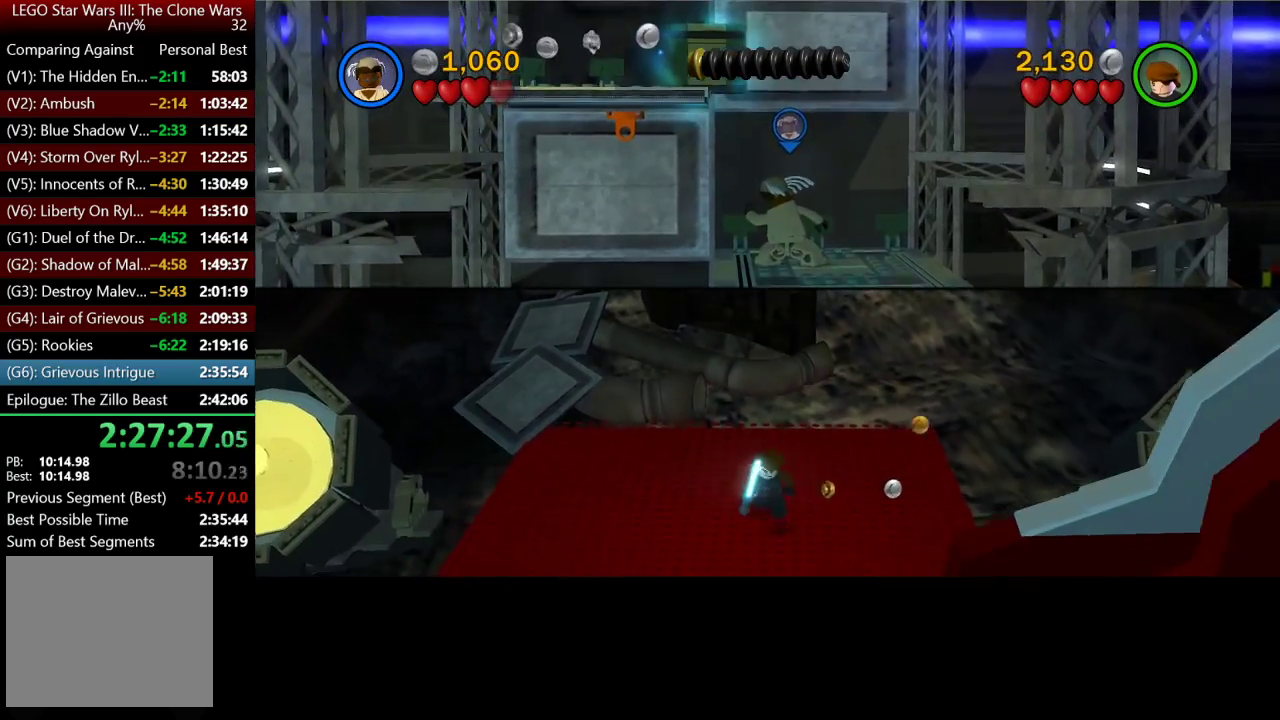
{"buttons": ["B"], "left_stick": "center", "right_stick": "center", "events": []}
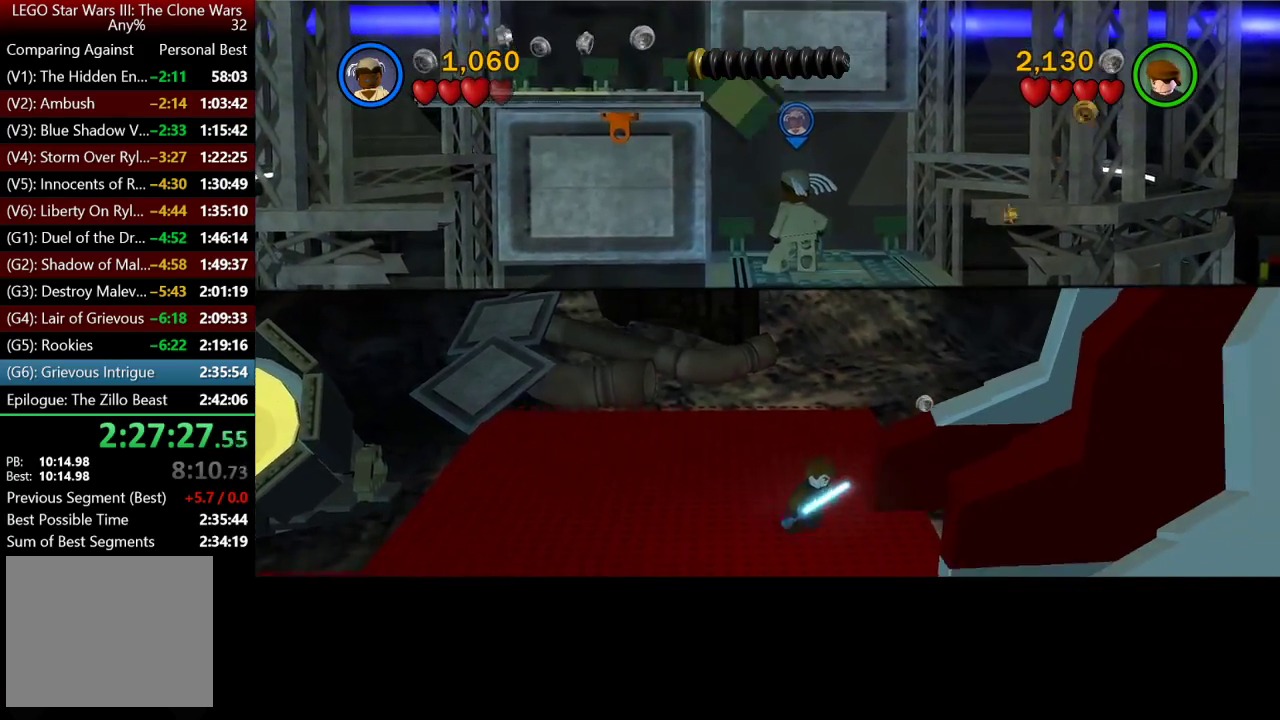
{"buttons": ["B"], "left_stick": "center", "right_stick": "center", "events": []}
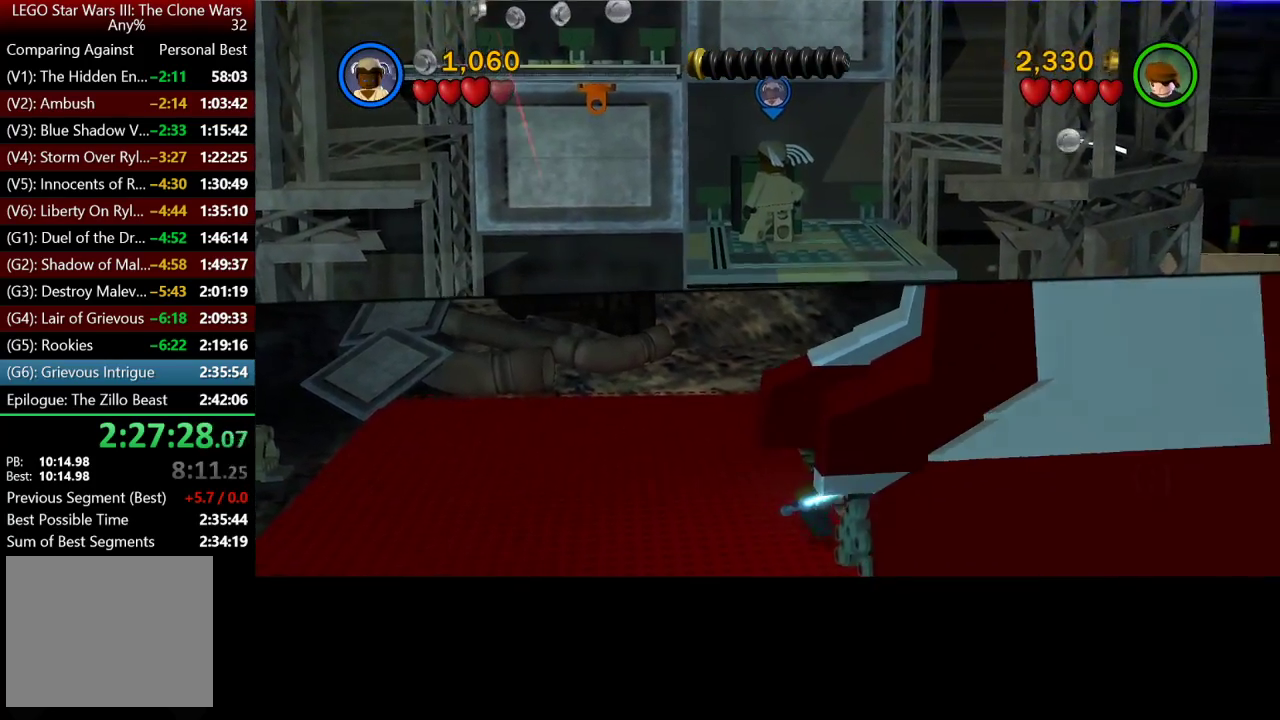
{"buttons": ["B"], "left_stick": "left", "right_stick": "center", "events": [[333, "left_stick", "left"]]}
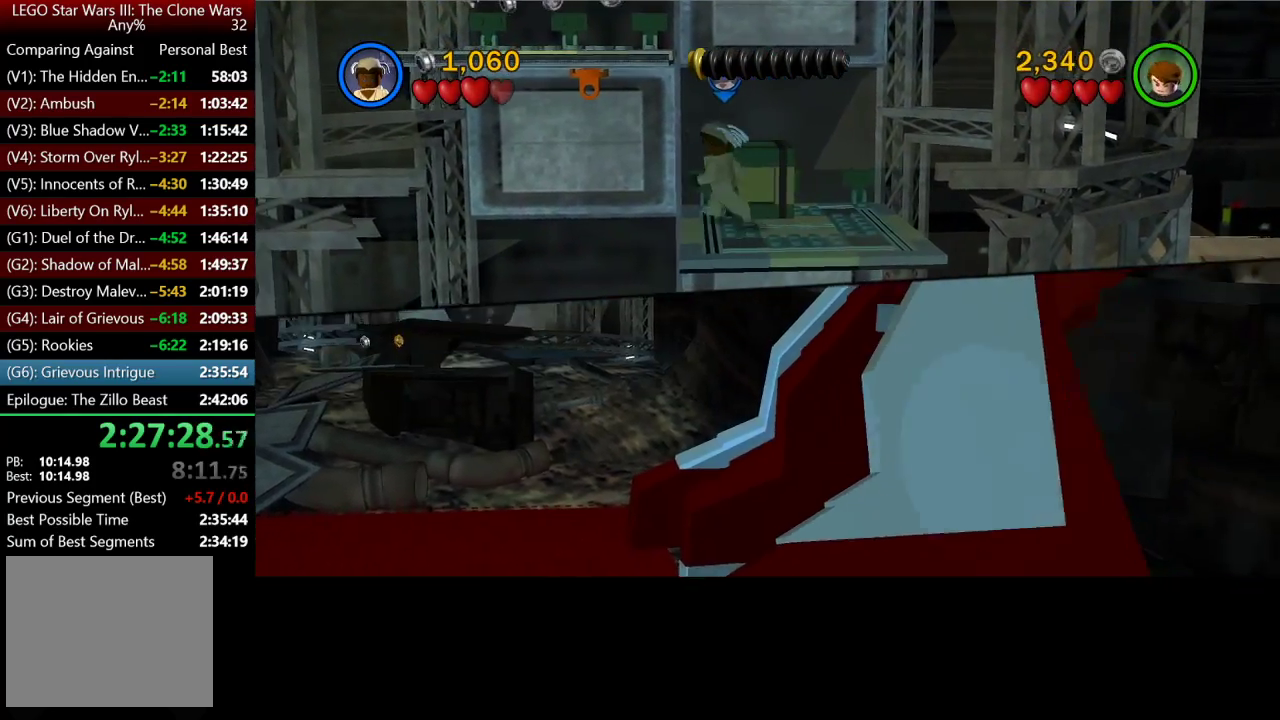
{"buttons": [], "left_stick": "right", "right_stick": "center", "events": [[50, "left_stick", "down-left"], [67, "B", "up"], [367, "Y", "down"], [433, "Y", "up"], [467, "left_stick", "right"]]}
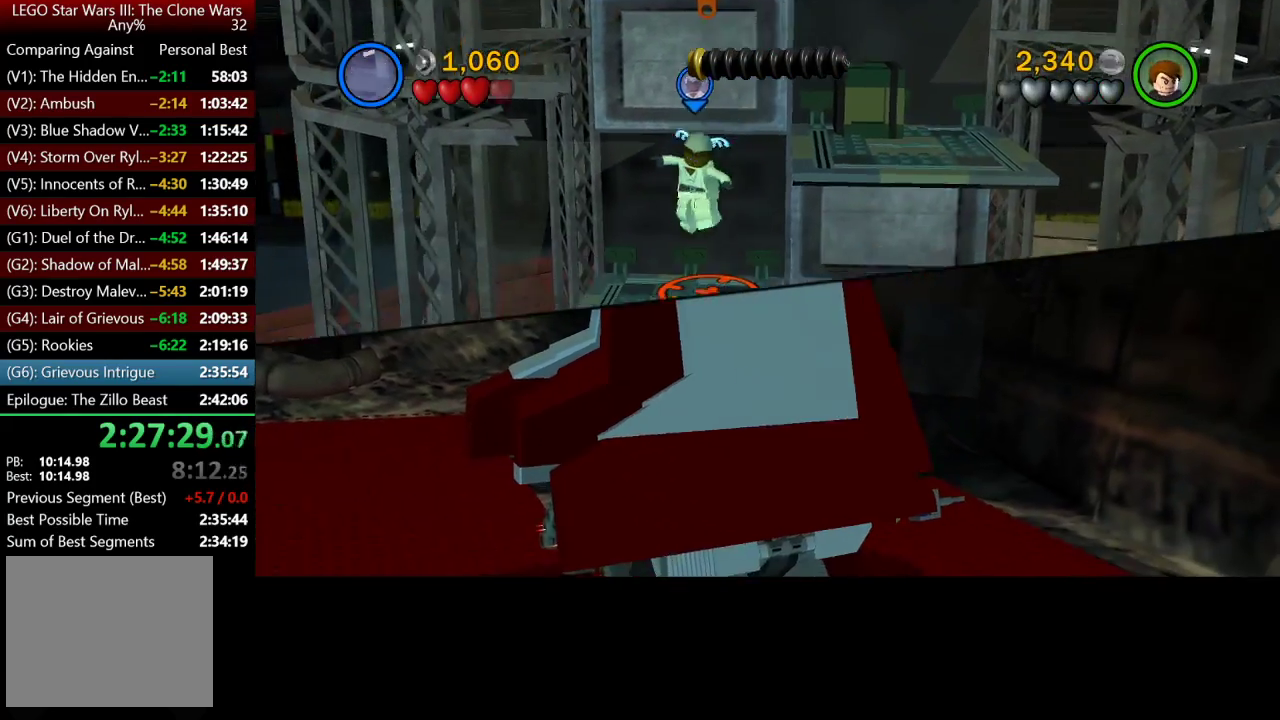
{"buttons": ["Y"], "left_stick": "center", "right_stick": "center", "events": [[100, "left_stick", "up-right"], [167, "Y", "down"], [233, "left_stick", "center"], [300, "Y", "up"], [467, "Y", "down"]]}
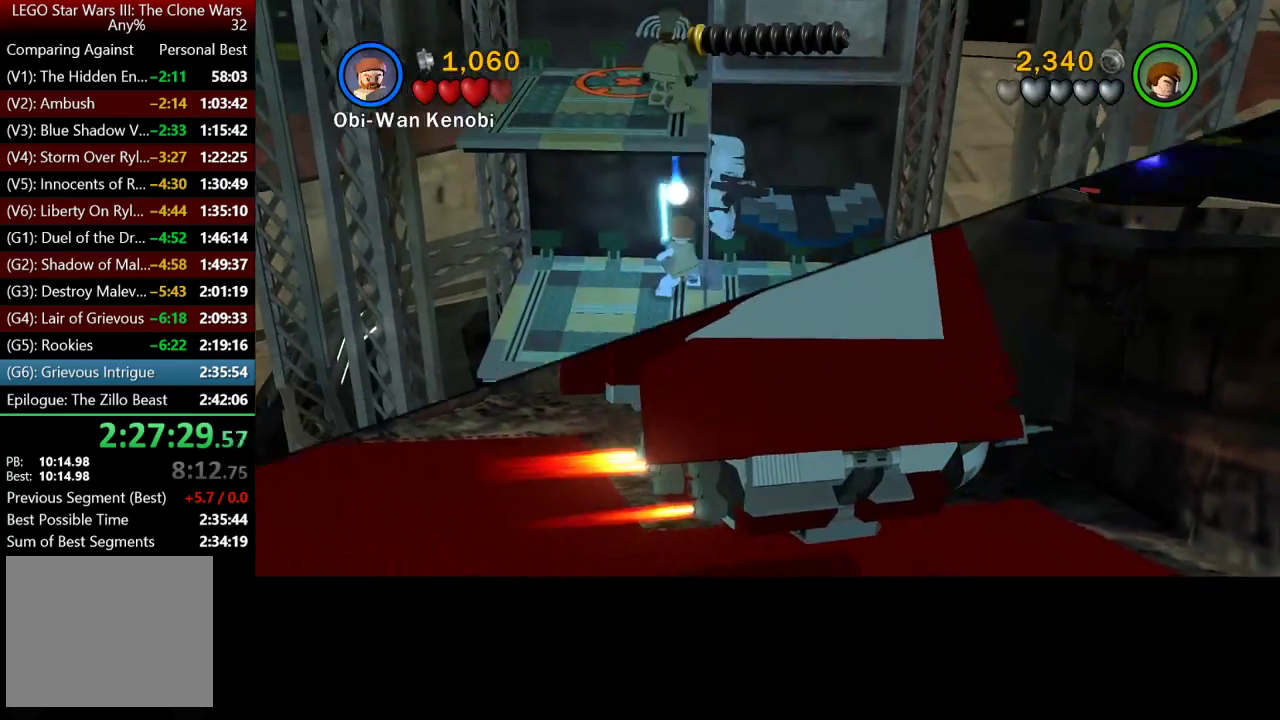
{"buttons": ["Y"], "left_stick": "center", "right_stick": "center", "events": [[67, "Y", "up"], [467, "Y", "down"]]}
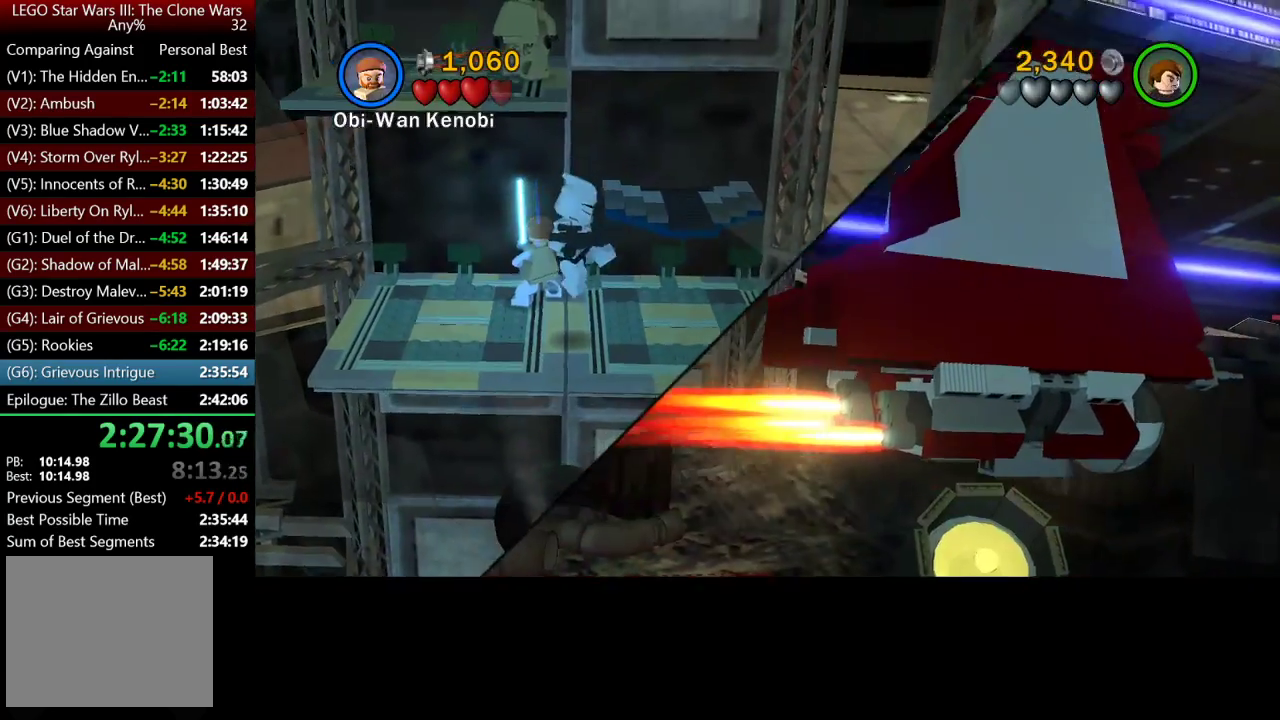
{"buttons": ["Y"], "left_stick": "down", "right_stick": "center", "events": [[100, "Y", "up"], [233, "left_stick", "down"], [467, "Y", "down"]]}
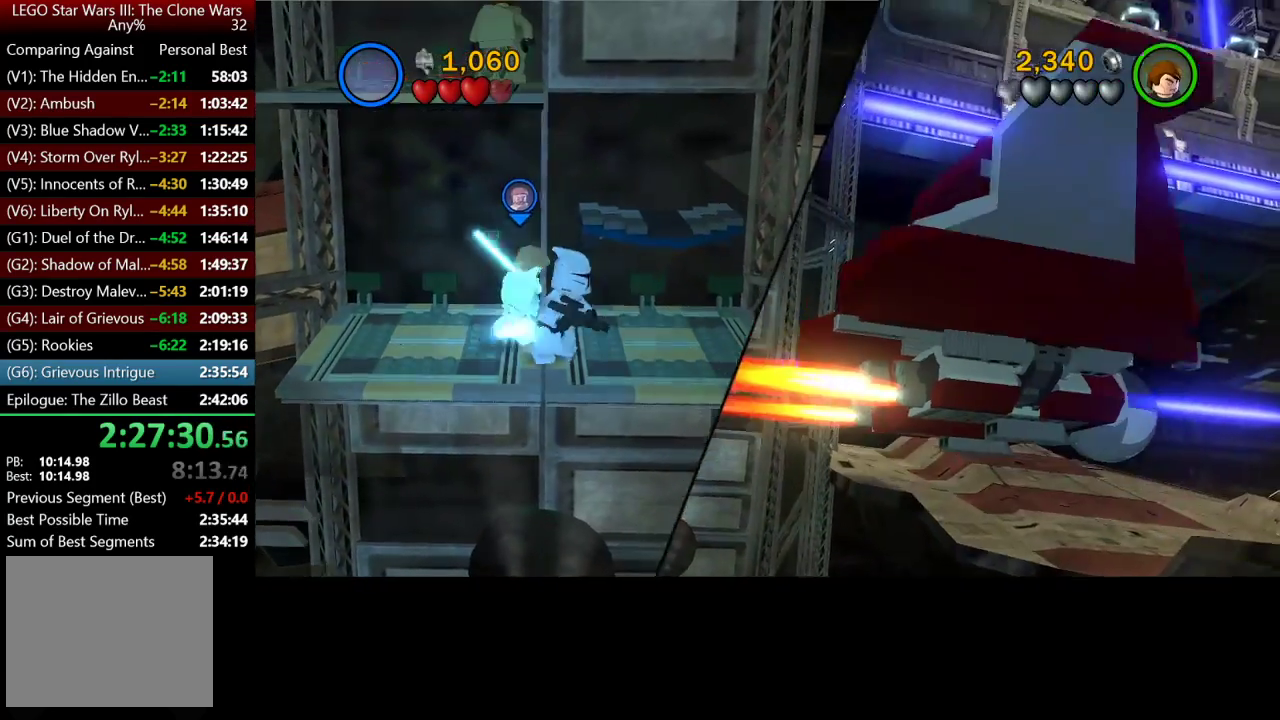
{"buttons": [], "left_stick": "up", "right_stick": "center", "events": [[33, "left_stick", "center"], [100, "Y", "up"], [433, "A", "down"], [433, "left_stick", "up"], [500, "A", "up"]]}
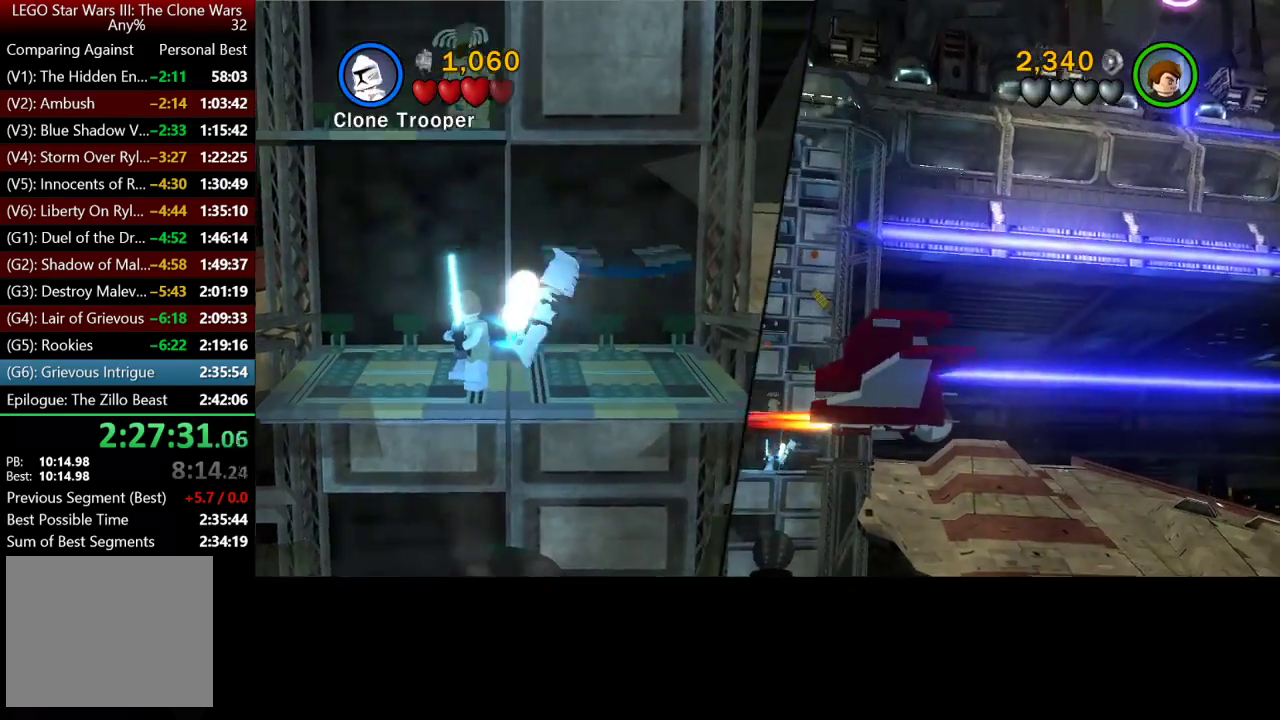
{"buttons": [], "left_stick": "up-right", "right_stick": "center", "events": [[200, "left_stick", "up-right"]]}
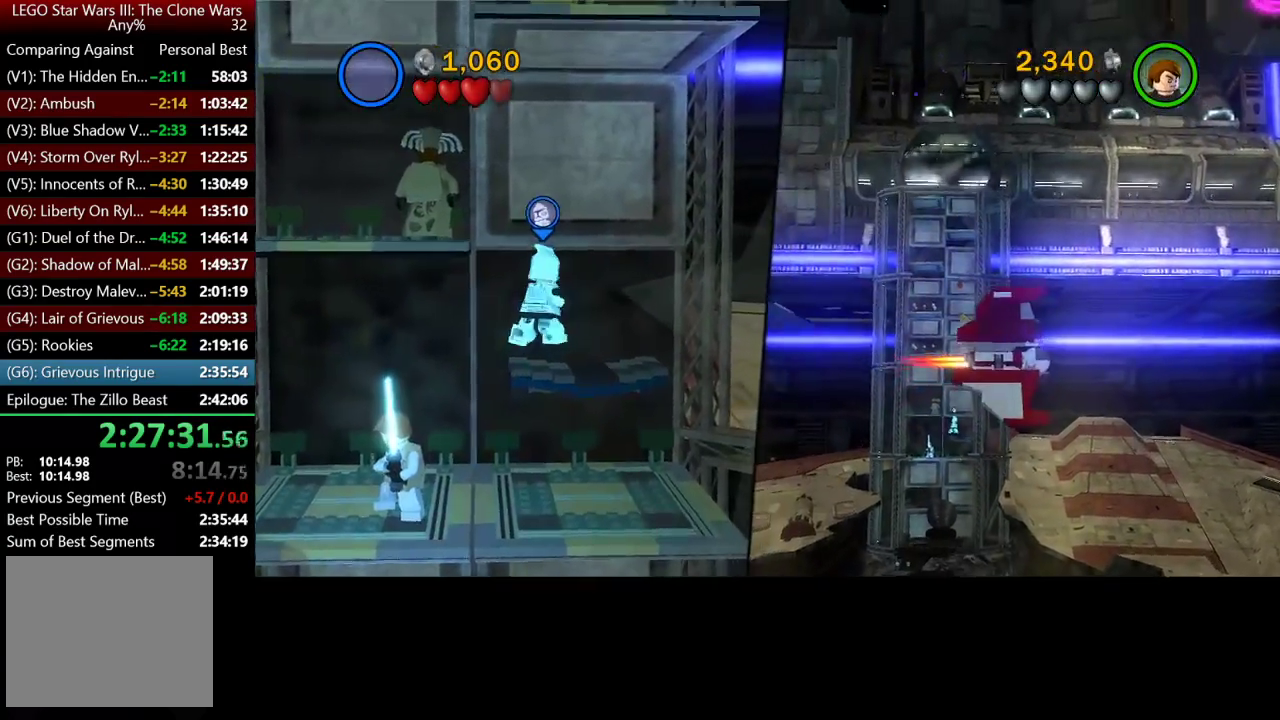
{"buttons": [], "left_stick": "left", "right_stick": "center", "events": [[67, "left_stick", "left"], [100, "A", "down"], [300, "left_stick", "up-left"], [433, "left_stick", "left"], [467, "A", "up"]]}
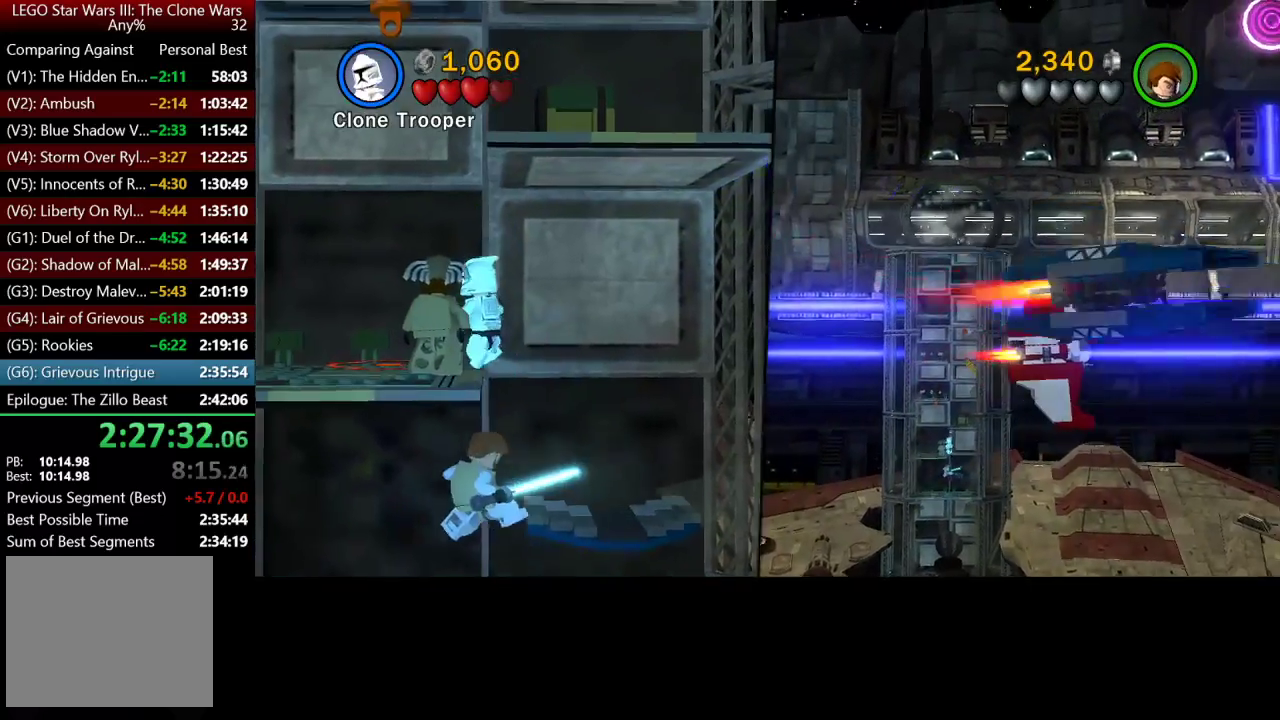
{"buttons": ["B"], "left_stick": "center", "right_stick": "center", "events": [[233, "left_stick", "down"], [367, "left_stick", "down-left"], [467, "left_stick", "center"], [500, "B", "down"]]}
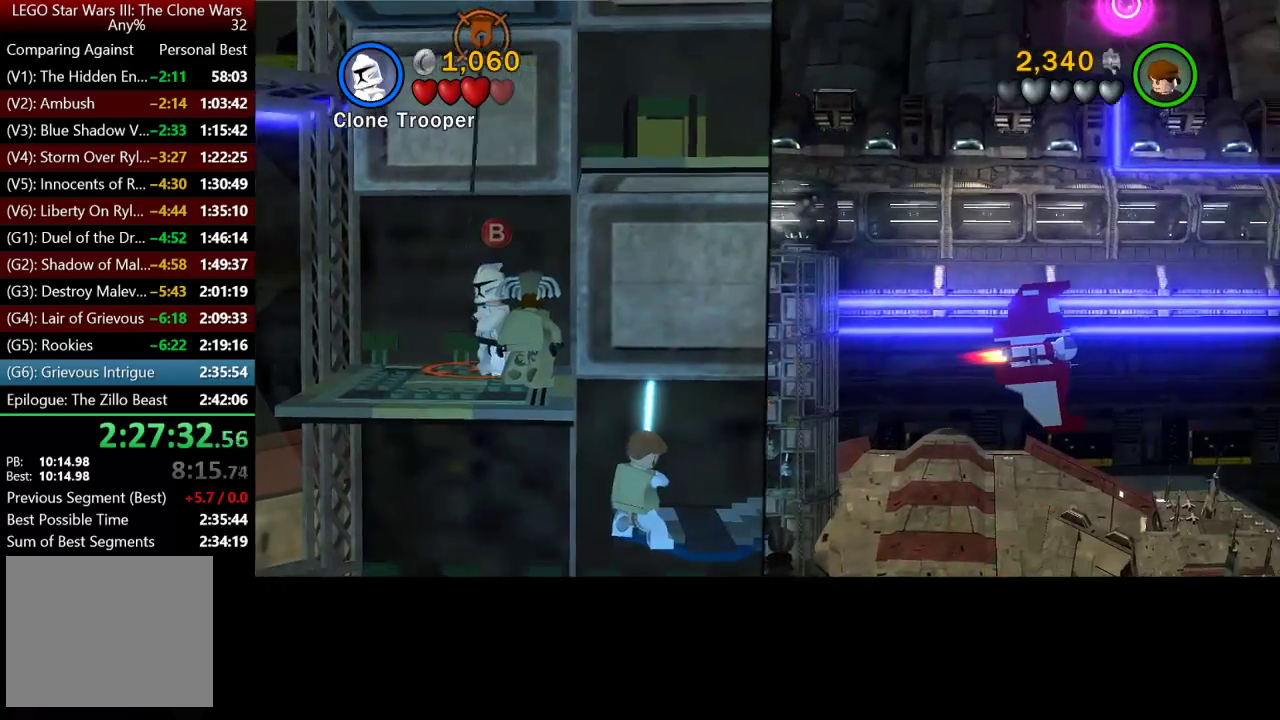
{"buttons": [], "left_stick": "up", "right_stick": "center", "events": [[133, "B", "up"], [200, "left_stick", "up-right"], [367, "left_stick", "up"]]}
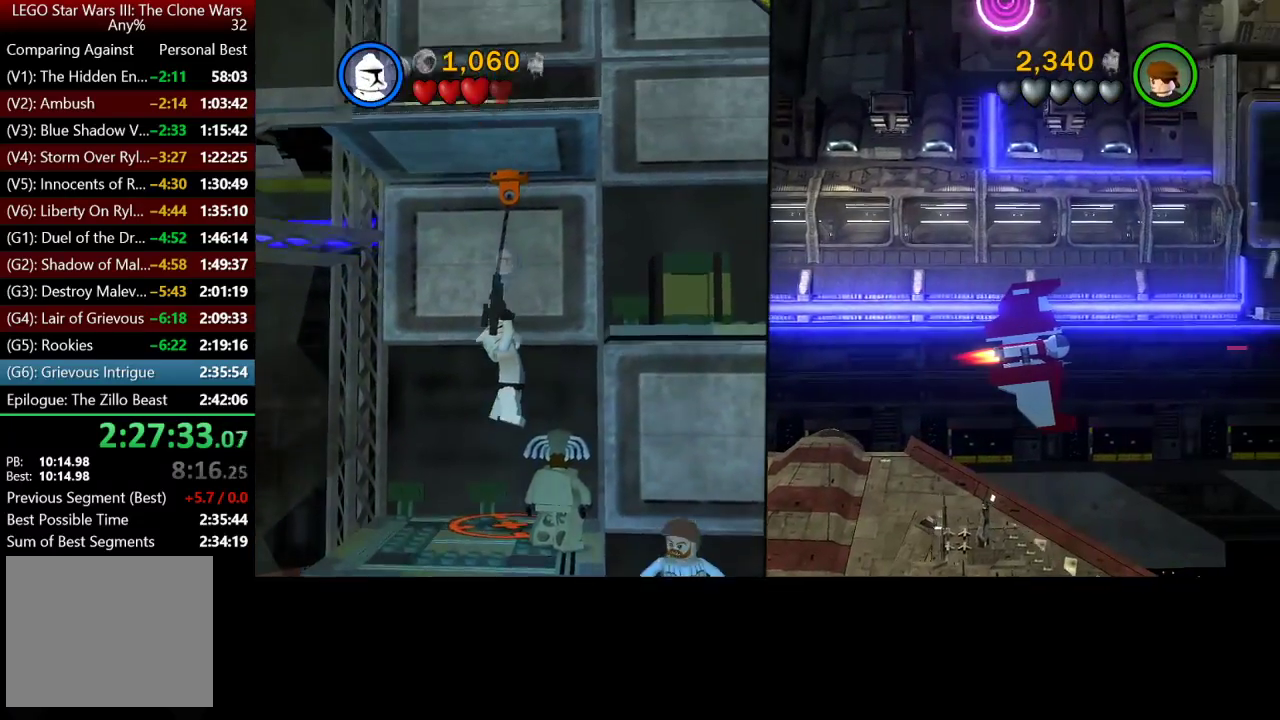
{"buttons": [], "left_stick": "right", "right_stick": "center", "events": [[167, "left_stick", "up-right"], [233, "A", "down"], [233, "left_stick", "right"], [467, "A", "up"]]}
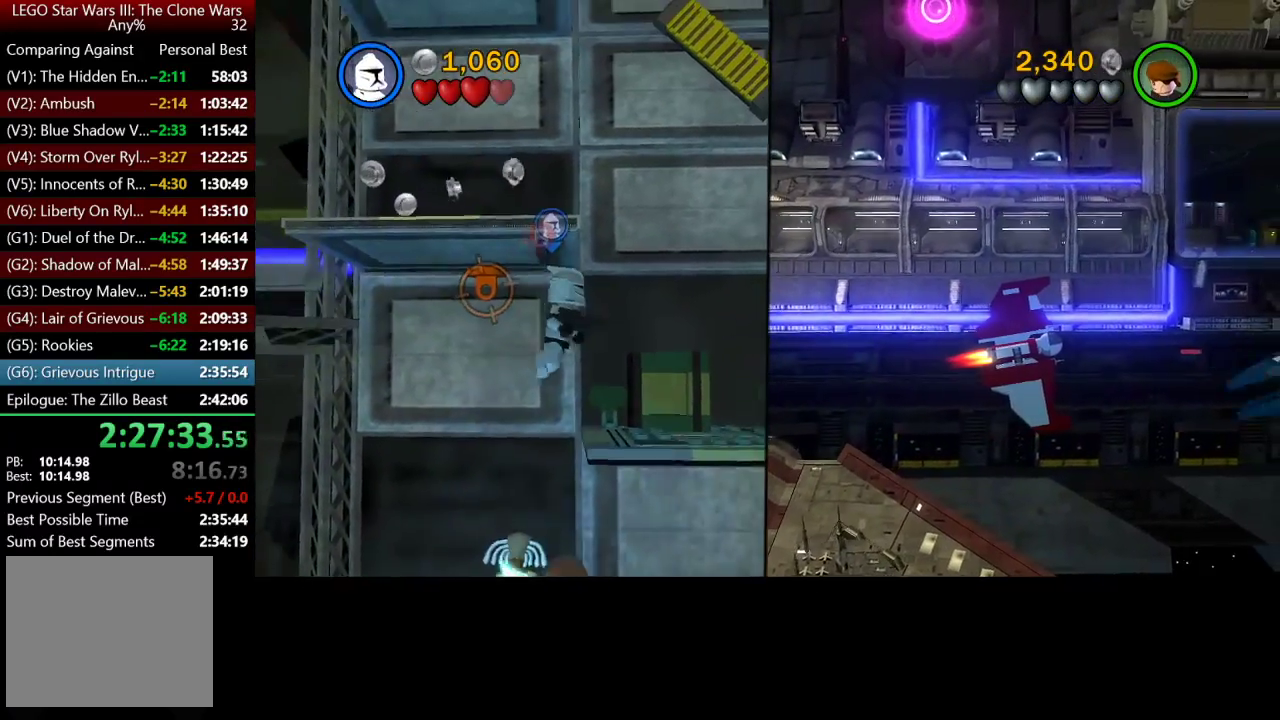
{"buttons": [], "left_stick": "right", "right_stick": "center", "events": [[267, "A", "down"], [300, "left_stick", "center"], [500, "A", "up"], [500, "left_stick", "right"]]}
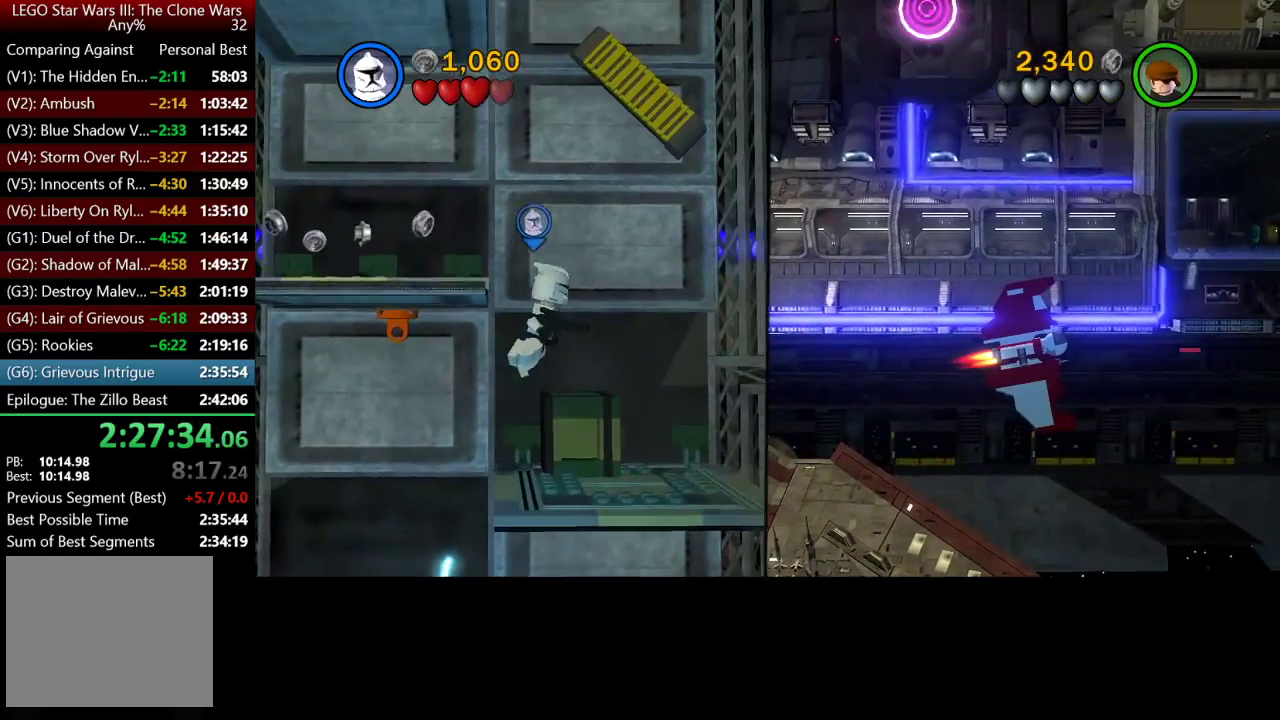
{"buttons": ["A"], "left_stick": "left", "right_stick": "center", "events": [[133, "left_stick", "center"], [400, "A", "down"], [400, "left_stick", "left"]]}
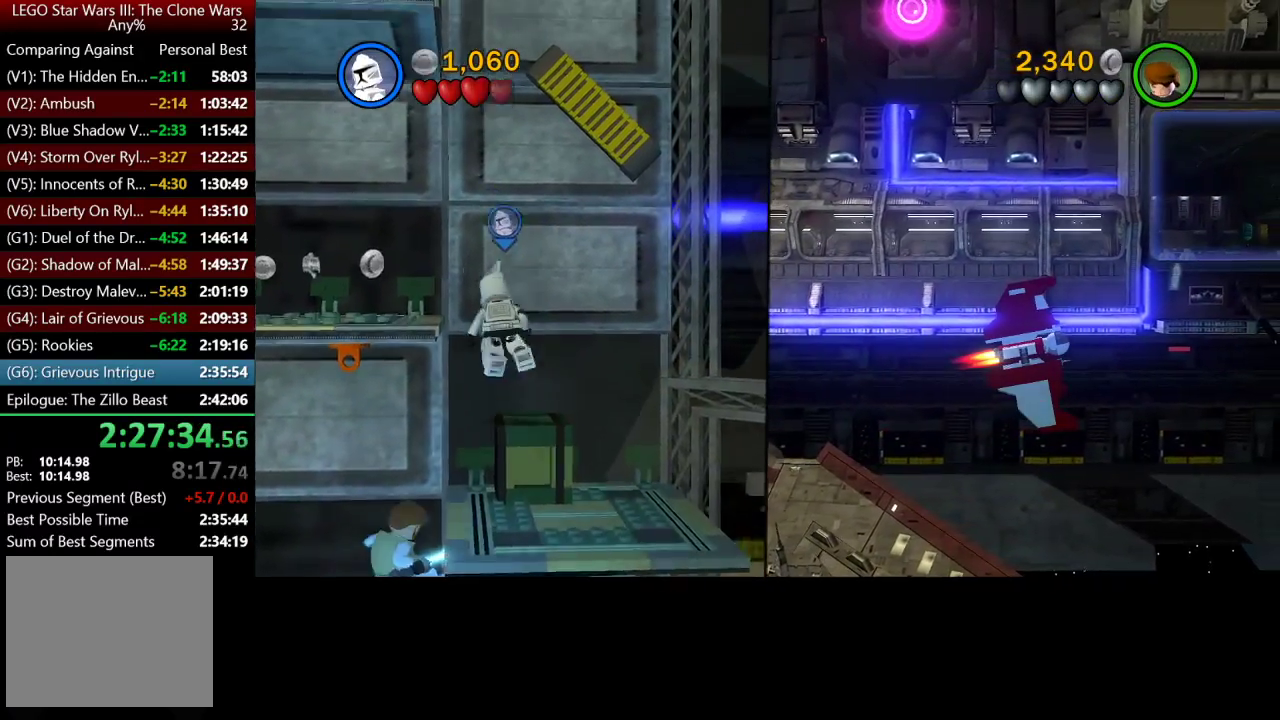
{"buttons": ["A"], "left_stick": "right", "right_stick": "center"}
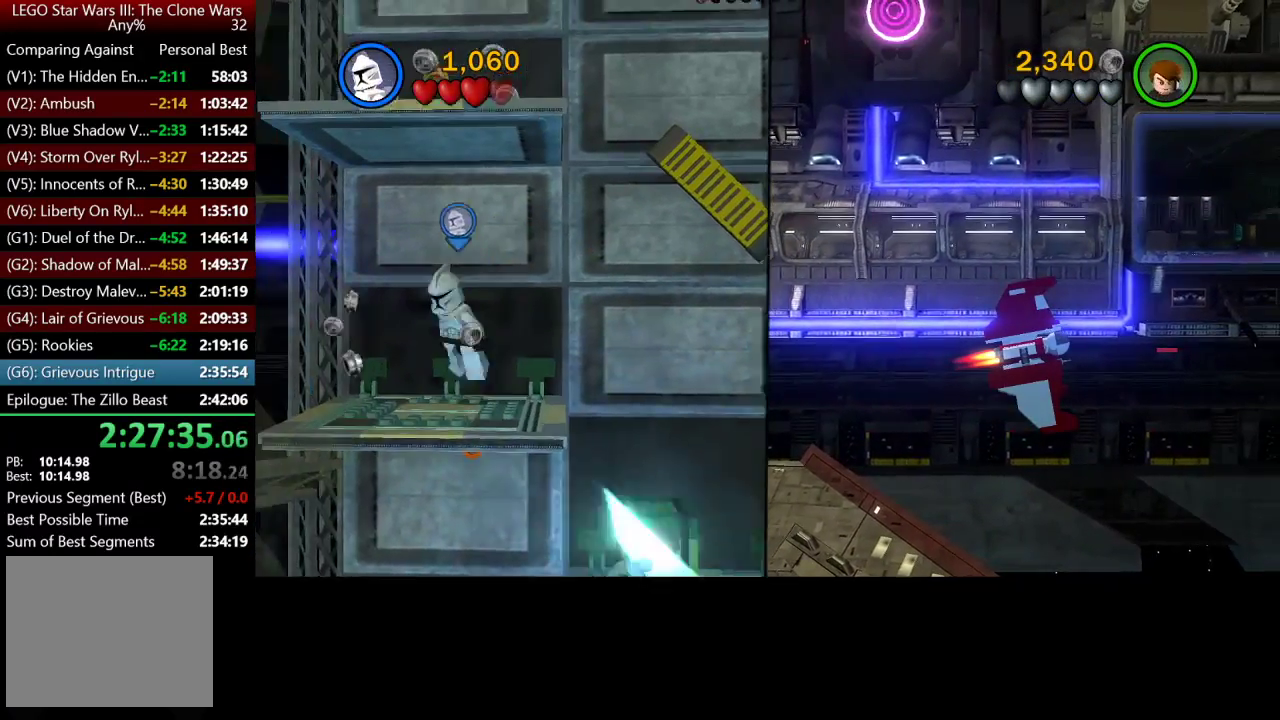
{"buttons": [], "left_stick": "left", "right_stick": "center"}
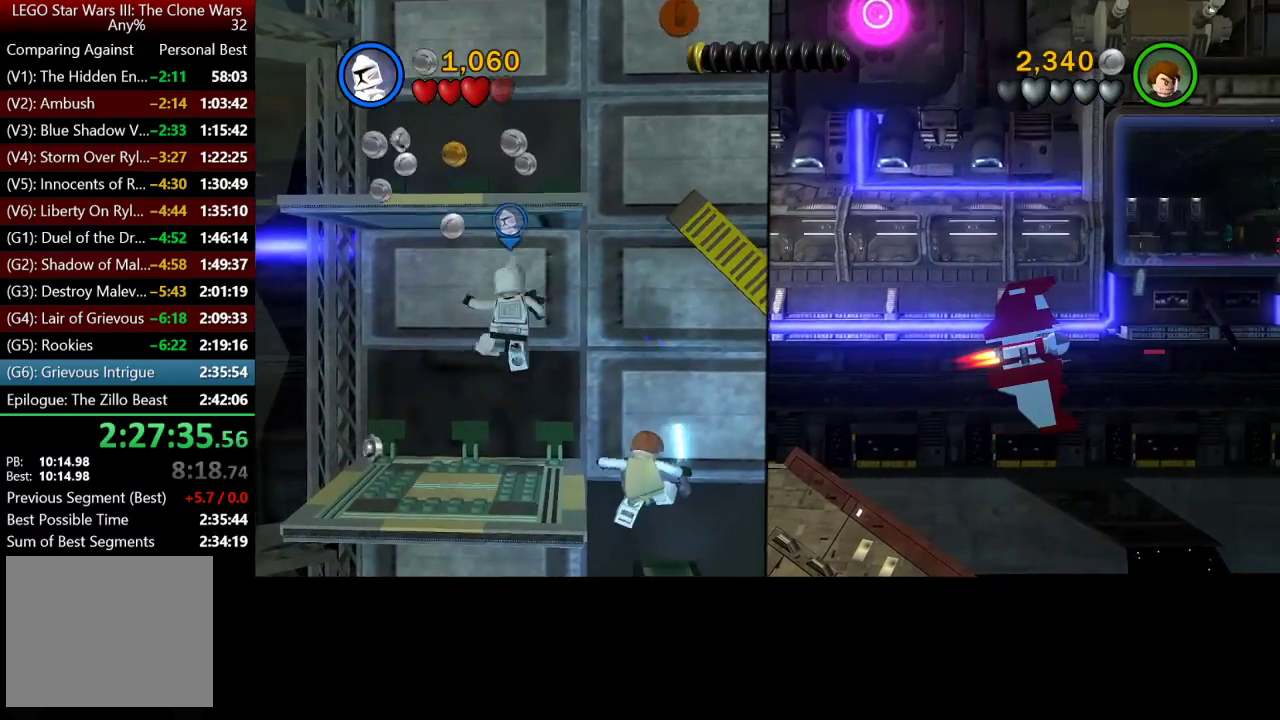
{"buttons": ["X"], "left_stick": "center", "right_stick": "center", "events": [[33, "left_stick", "down-left"], [83, "left_stick", "down"], [167, "left_stick", "down-right"], [200, "A", "down"], [233, "left_stick", "right"], [333, "A", "up"], [333, "left_stick", "up-right"], [400, "left_stick", "center"], [433, "X", "down"]]}
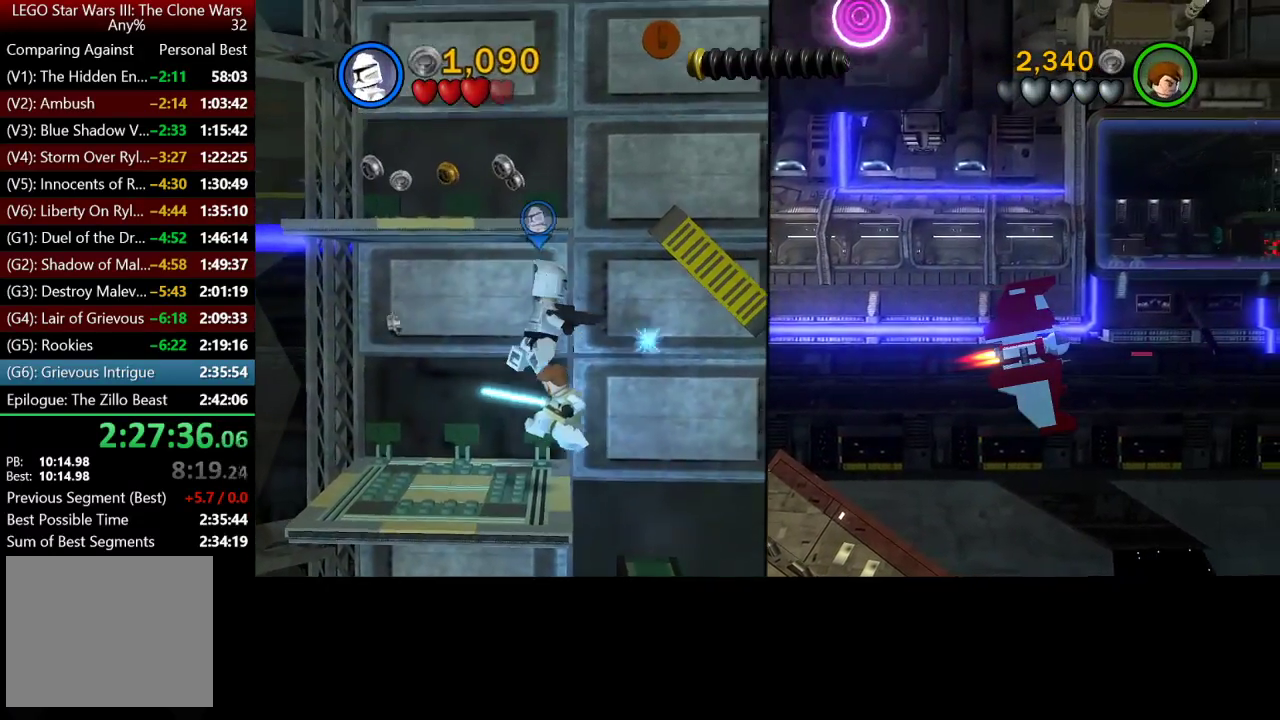
{"buttons": ["A"], "left_stick": "right", "right_stick": "center", "events": [[67, "X", "up"], [167, "left_stick", "left"], [267, "left_stick", "down-left"], [400, "left_stick", "down-right"], [467, "A", "down"], [500, "left_stick", "right"]]}
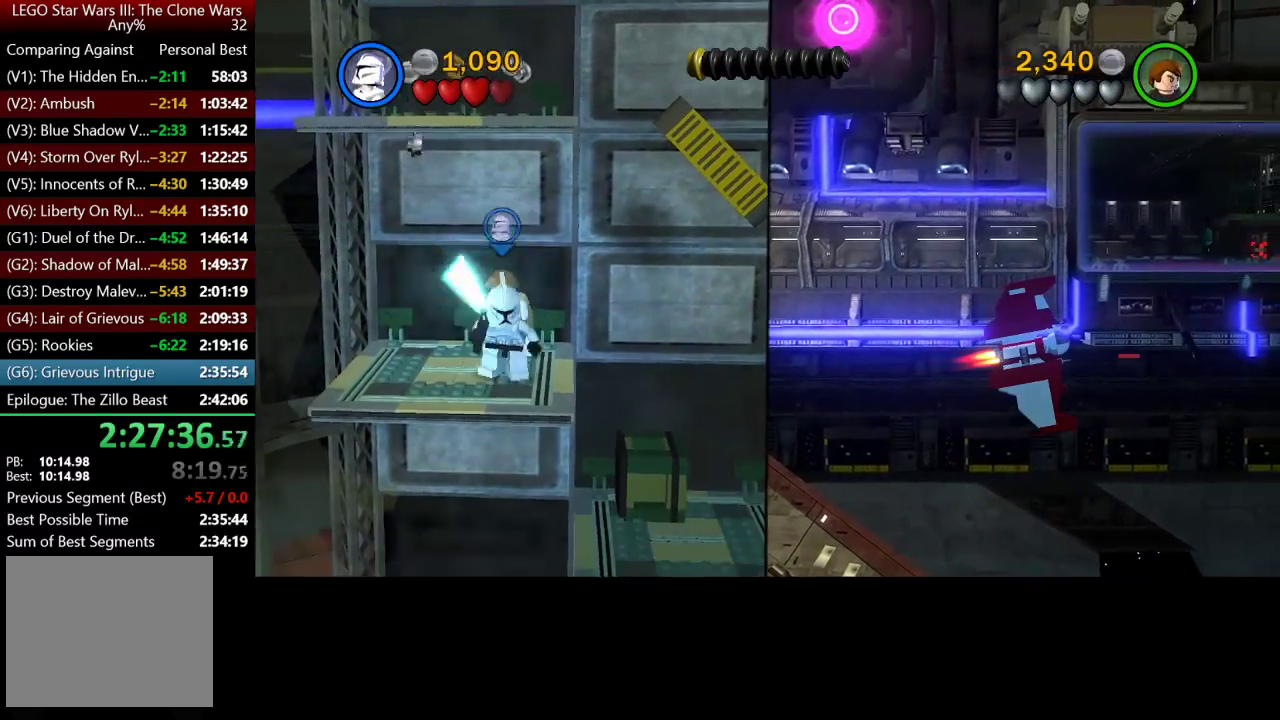
{"buttons": [], "left_stick": "left", "right_stick": "center", "events": [[67, "A", "up"], [133, "left_stick", "up-right"], [200, "X", "down"], [250, "left_stick", "up"], [300, "X", "up"], [400, "X", "down"], [433, "left_stick", "left"], [467, "X", "up"]]}
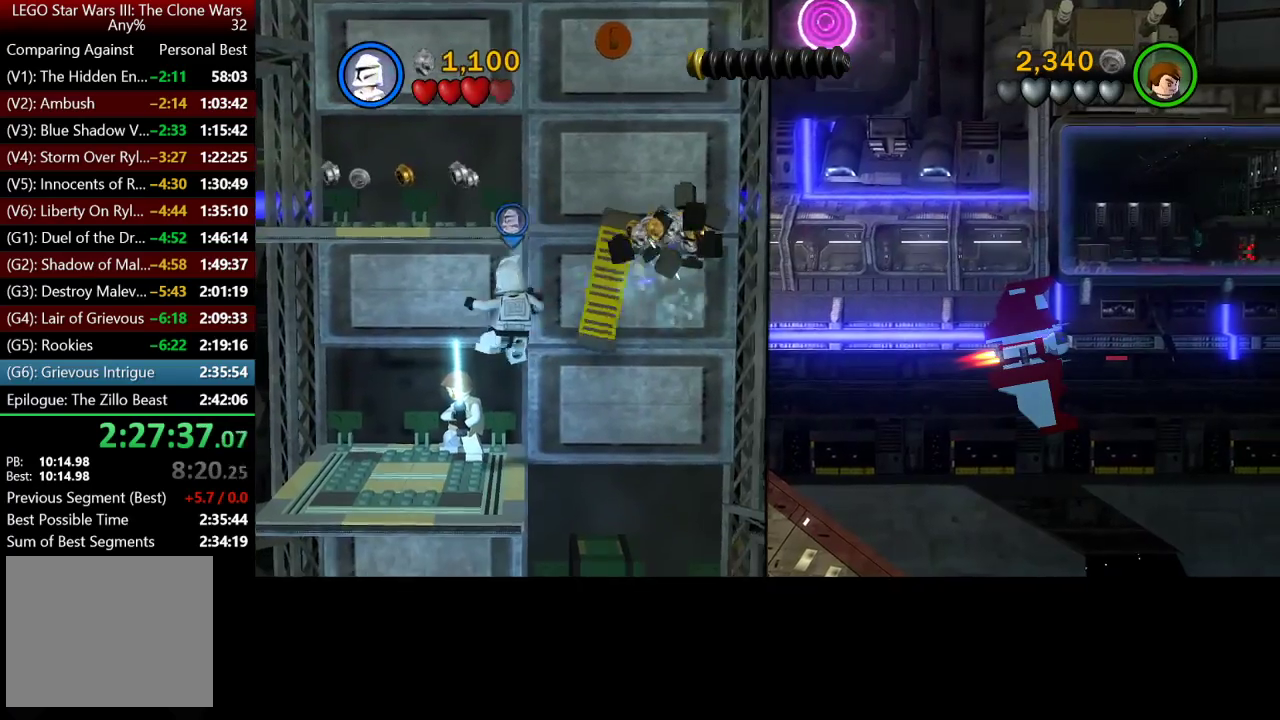
{"buttons": [], "left_stick": "up-right", "right_stick": "center", "events": [[133, "left_stick", "down-left"], [367, "left_stick", "up-left"], [500, "left_stick", "up-right"]]}
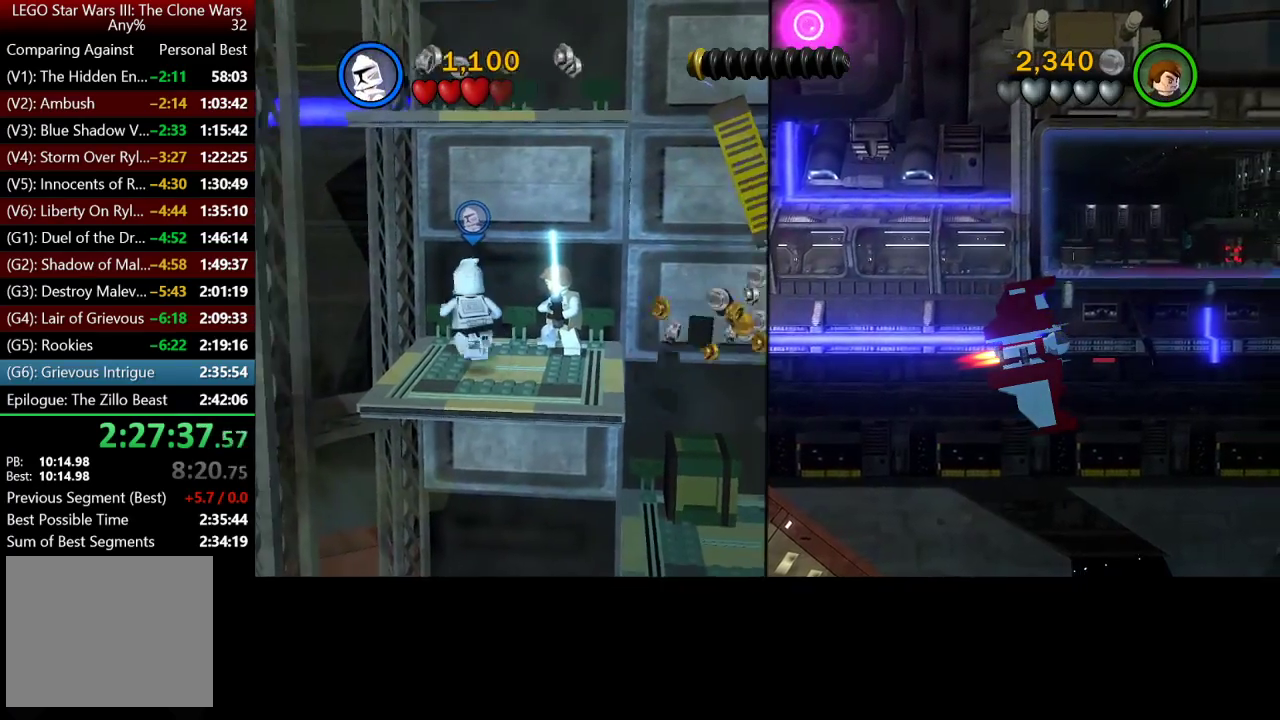
{"buttons": [], "left_stick": "right", "right_stick": "center", "events": [[67, "left_stick", "center"], [433, "left_stick", "right"]]}
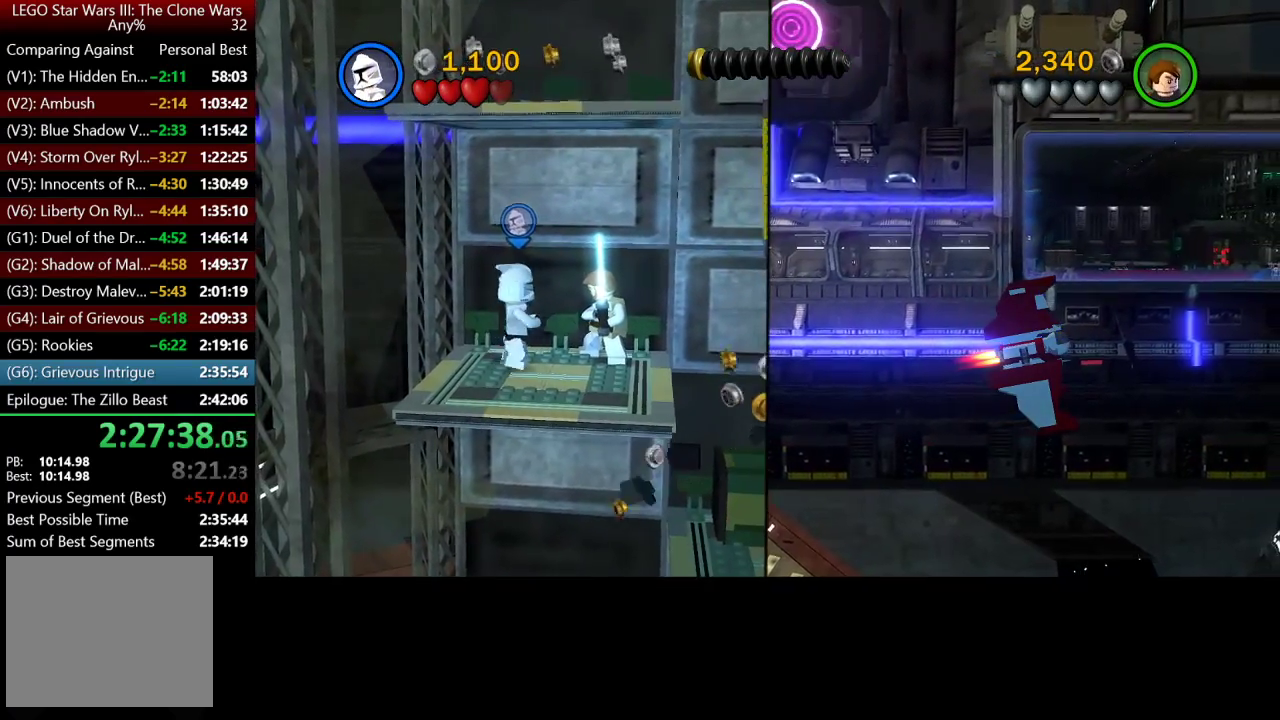
{"buttons": [], "left_stick": "center", "right_stick": "center", "events": [[100, "left_stick", "center"]]}
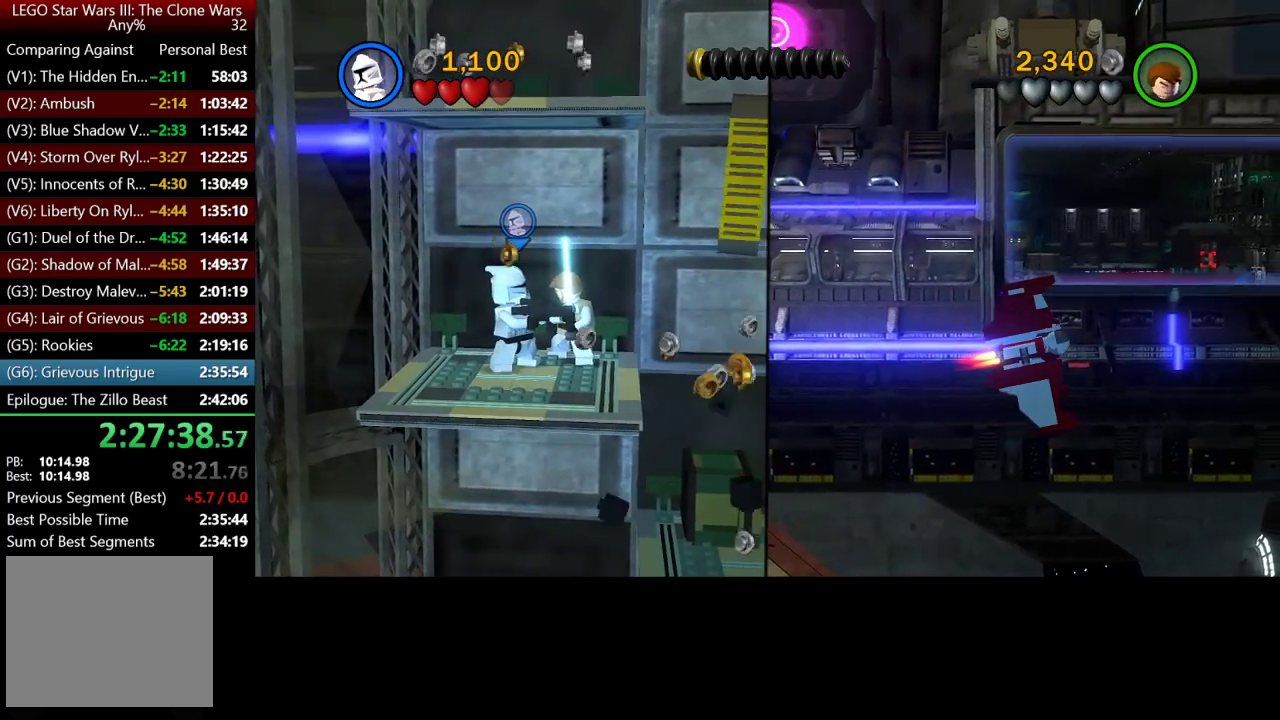
{"buttons": [], "left_stick": "center", "right_stick": "center", "events": []}